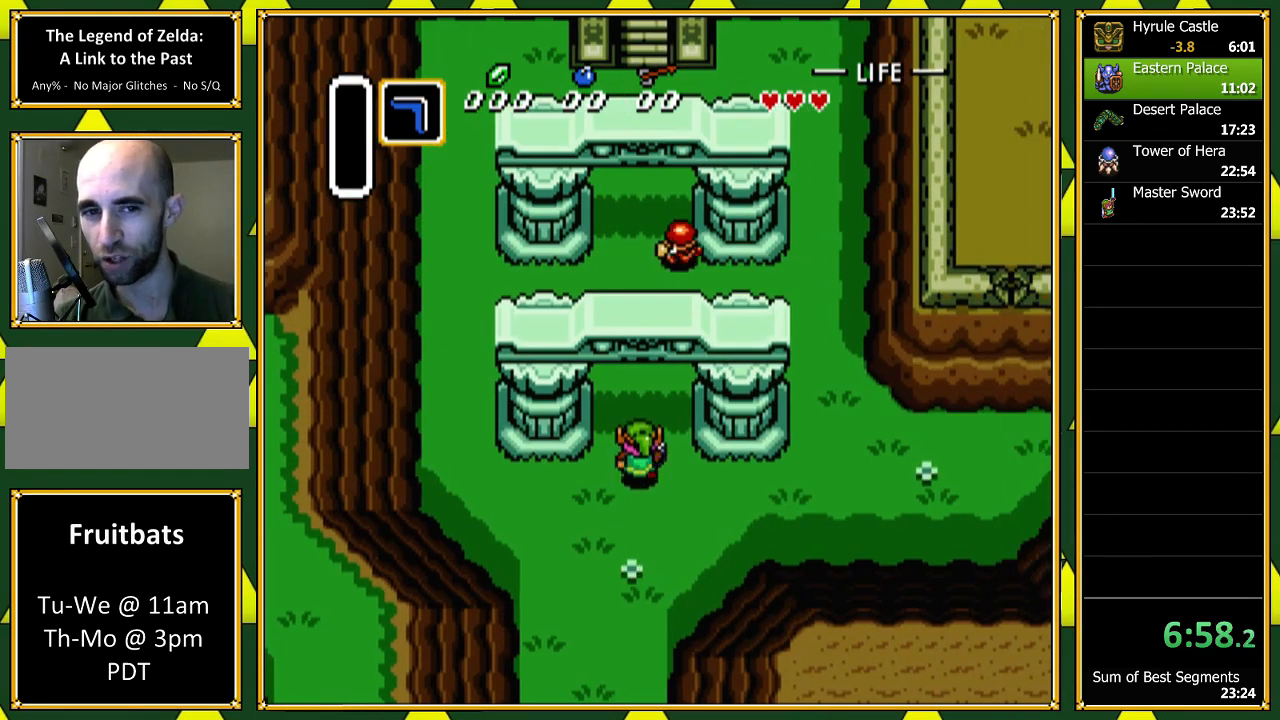
Gameplay with a controller (Nintendo layout); each line is a JSON object with the inputs held at the frame after it. "events" lists button and stick changes between this image and that frame as [ms after this image, input, new state], when the widget could be followed in between. Not read: L1 L3 R1 R3 SELECT.
{"buttons": ["B", "DPAD_UP"], "events": [[500, "B", "down"]]}
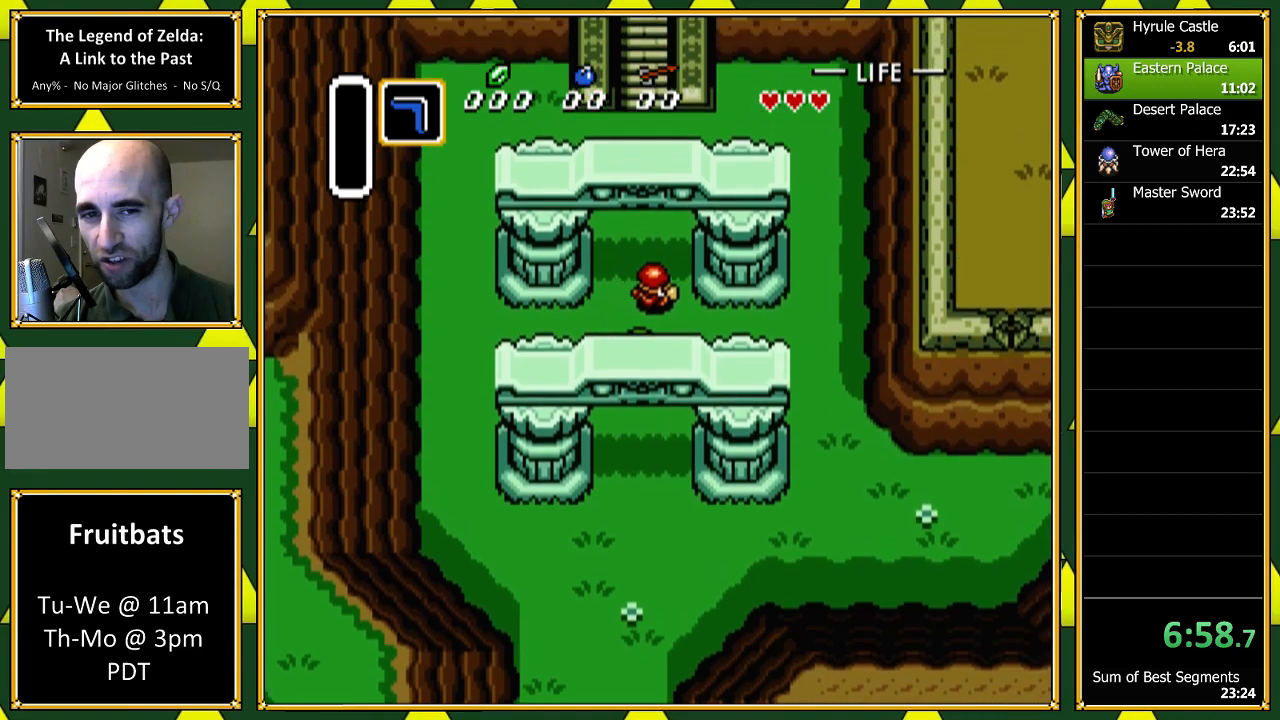
{"buttons": ["DPAD_UP"], "events": [[67, "B", "up"]]}
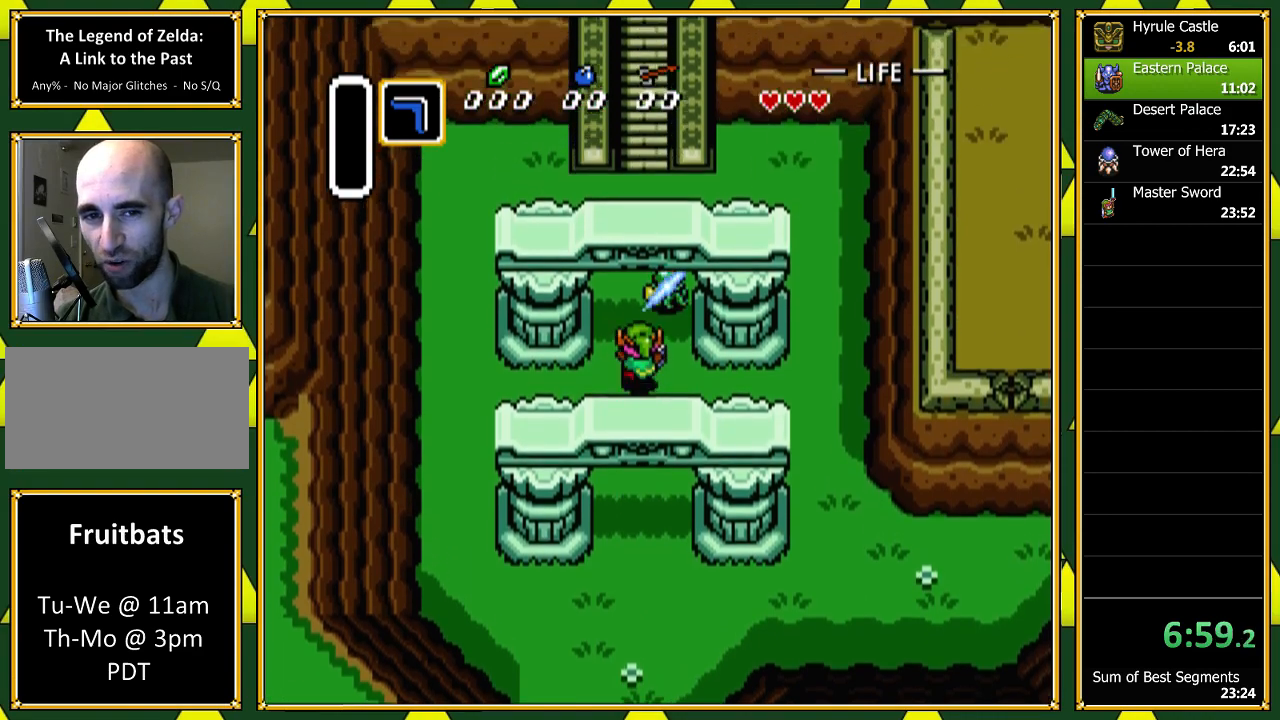
{"buttons": ["DPAD_UP"], "events": []}
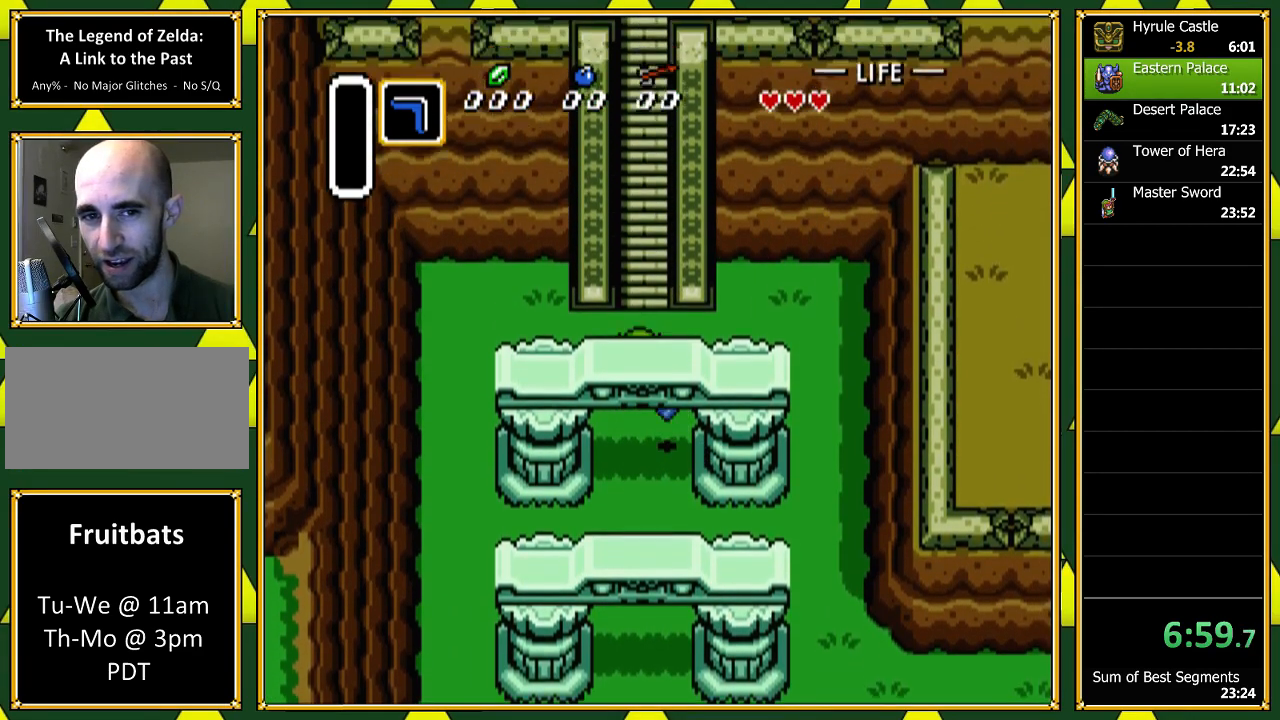
{"buttons": ["DPAD_UP"], "events": [[333, "DPAD_RIGHT", "down"], [500, "DPAD_RIGHT", "up"]]}
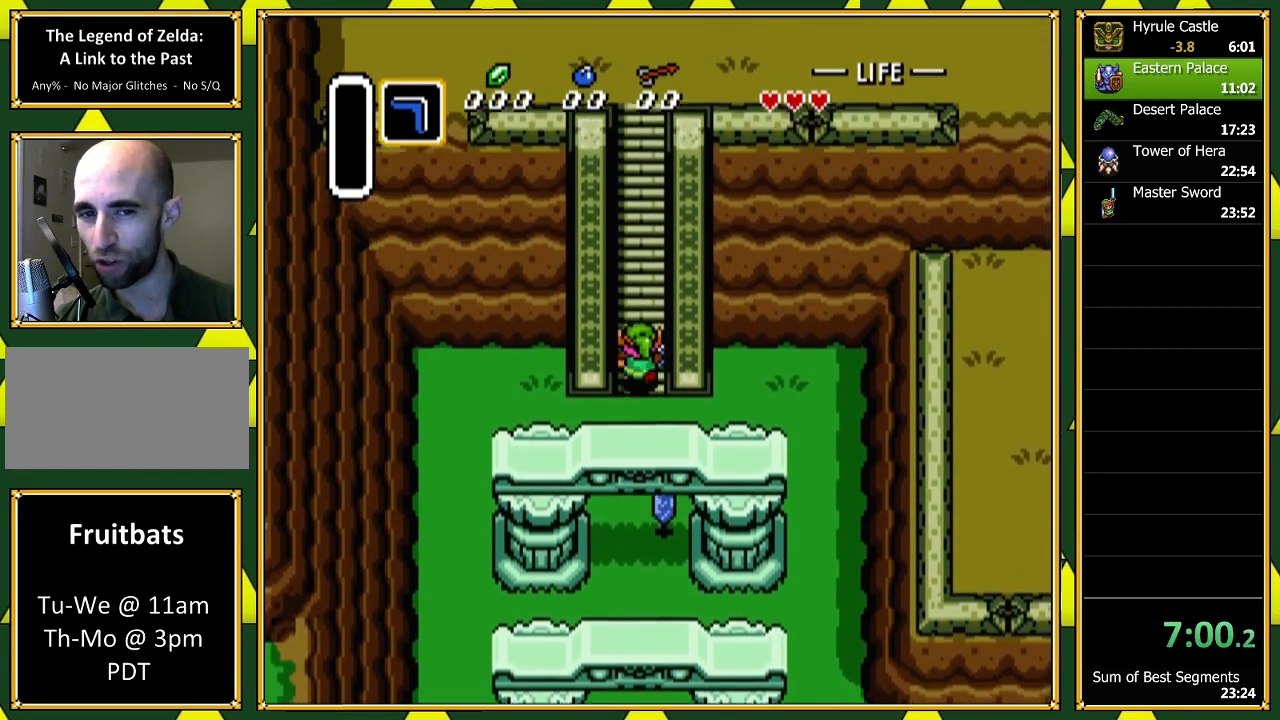
{"buttons": ["DPAD_UP"], "events": [[33, "DPAD_LEFT", "down"], [133, "DPAD_LEFT", "up"], [167, "DPAD_RIGHT", "down"], [233, "DPAD_RIGHT", "up"], [300, "DPAD_LEFT", "down"], [367, "DPAD_LEFT", "up"], [400, "DPAD_RIGHT", "down"], [500, "DPAD_RIGHT", "up"]]}
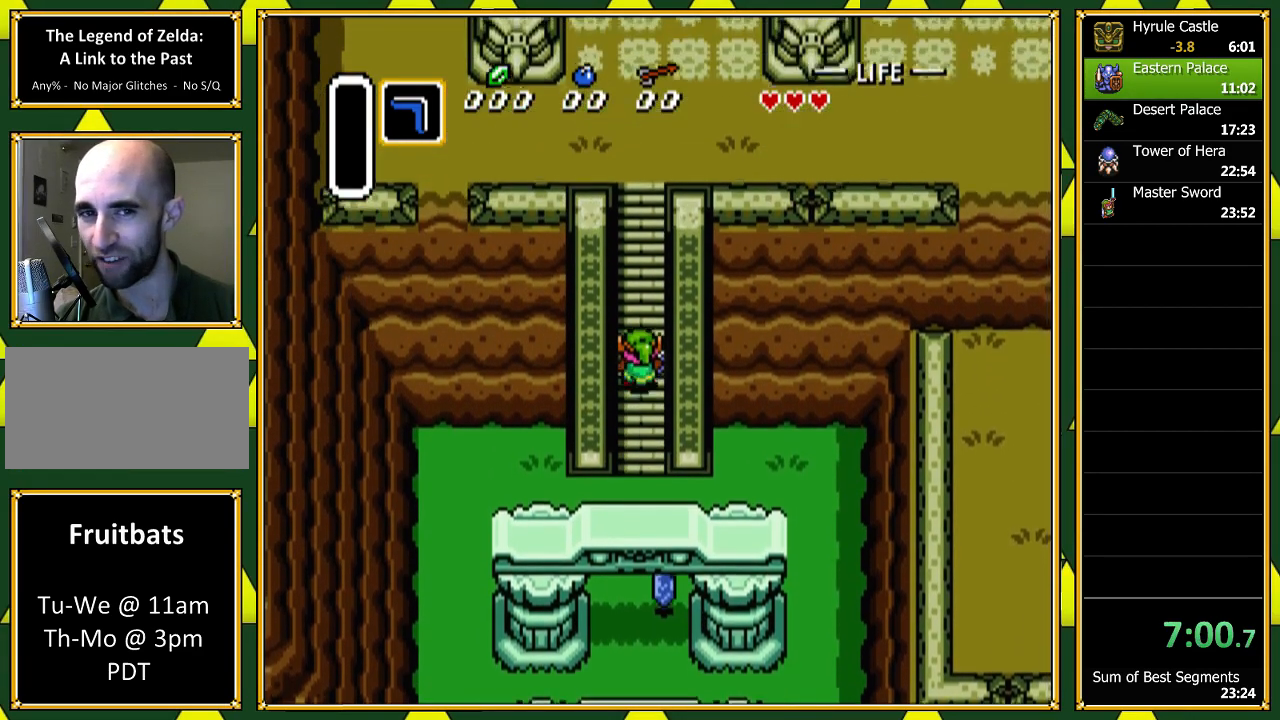
{"buttons": ["DPAD_UP", "DPAD_LEFT"], "events": [[33, "DPAD_LEFT", "down"], [100, "DPAD_LEFT", "up"], [167, "DPAD_RIGHT", "down"], [233, "DPAD_RIGHT", "up"], [267, "DPAD_LEFT", "down"], [333, "DPAD_LEFT", "up"], [367, "DPAD_RIGHT", "down"], [433, "DPAD_RIGHT", "up"], [500, "DPAD_LEFT", "down"]]}
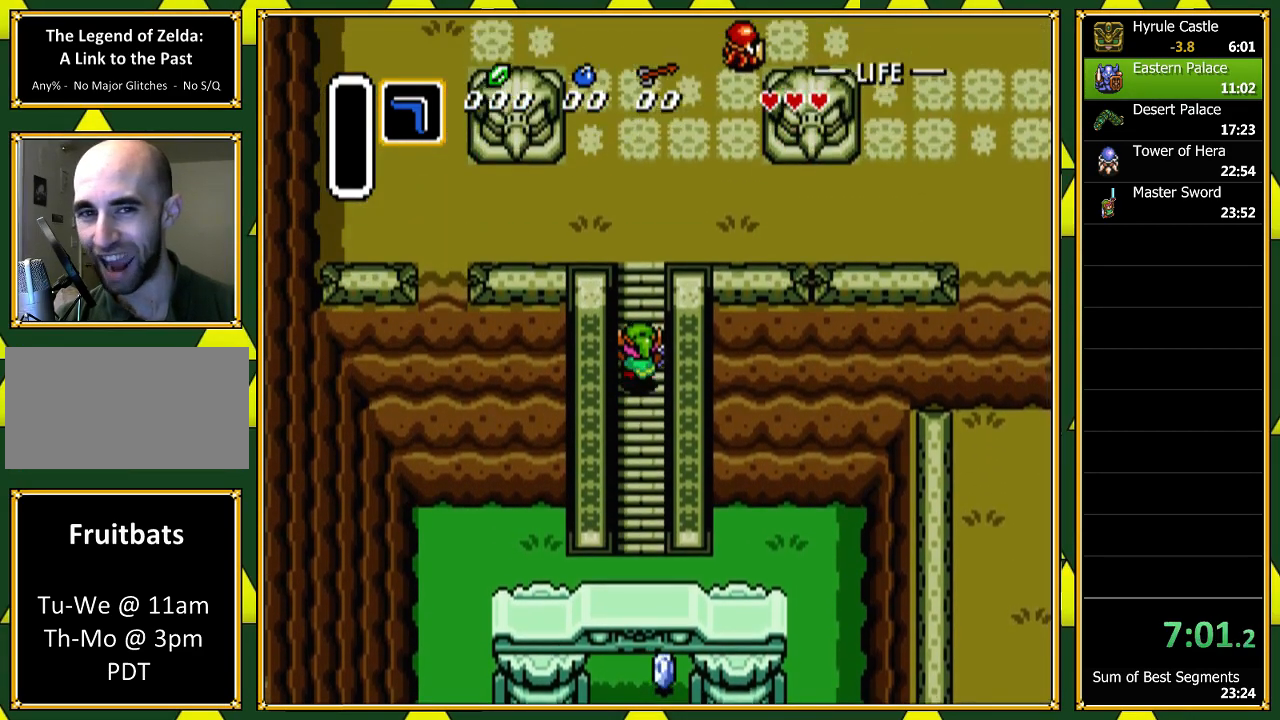
{"buttons": ["DPAD_UP"], "events": [[67, "DPAD_LEFT", "up"], [100, "DPAD_RIGHT", "down"], [200, "DPAD_RIGHT", "up"], [233, "DPAD_LEFT", "down"], [300, "DPAD_LEFT", "up"], [333, "DPAD_RIGHT", "down"], [400, "DPAD_RIGHT", "up"]]}
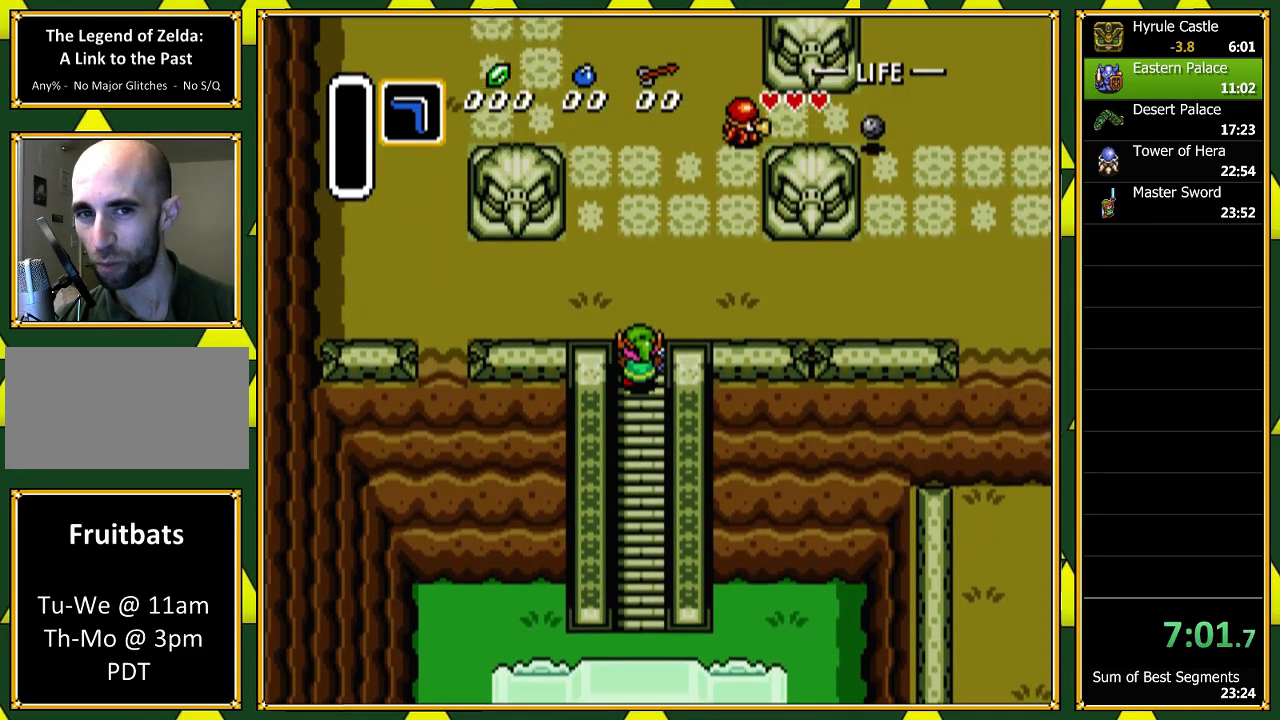
{"buttons": ["DPAD_UP", "DPAD_RIGHT"], "events": [[100, "DPAD_RIGHT", "down"], [200, "DPAD_RIGHT", "up"], [333, "DPAD_RIGHT", "down"]]}
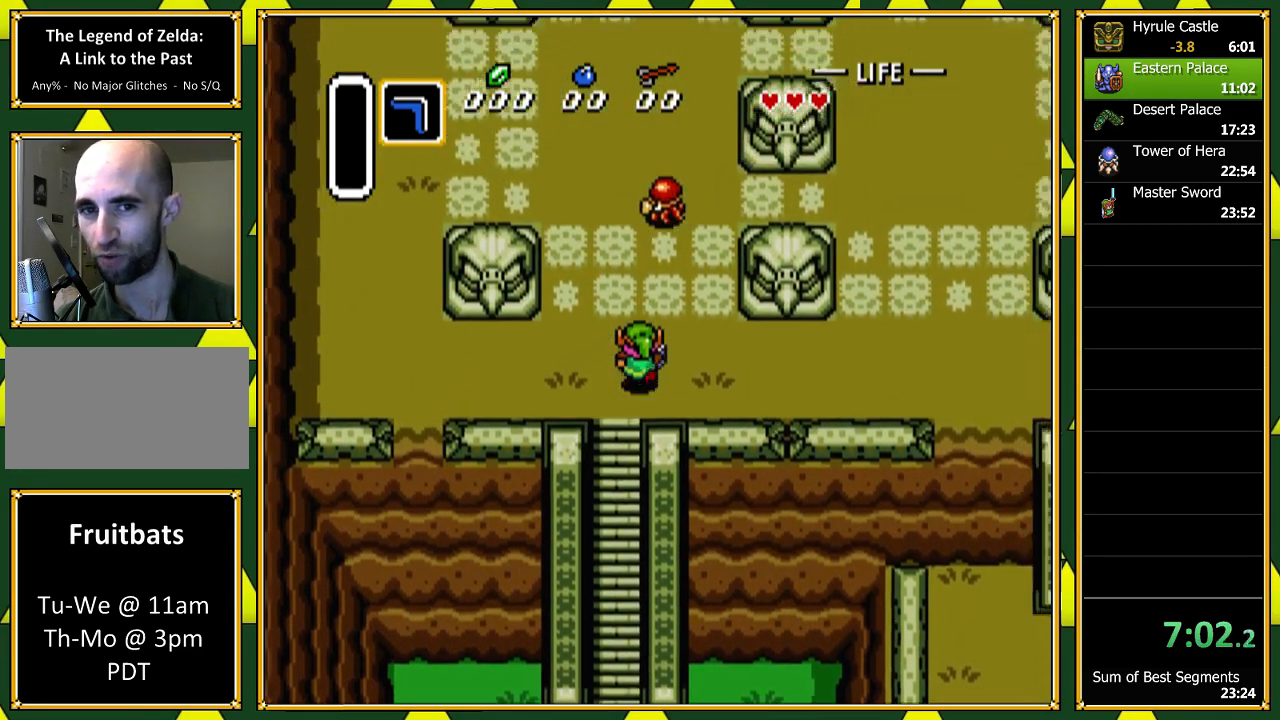
{"buttons": ["DPAD_UP"], "events": [[267, "DPAD_RIGHT", "up"]]}
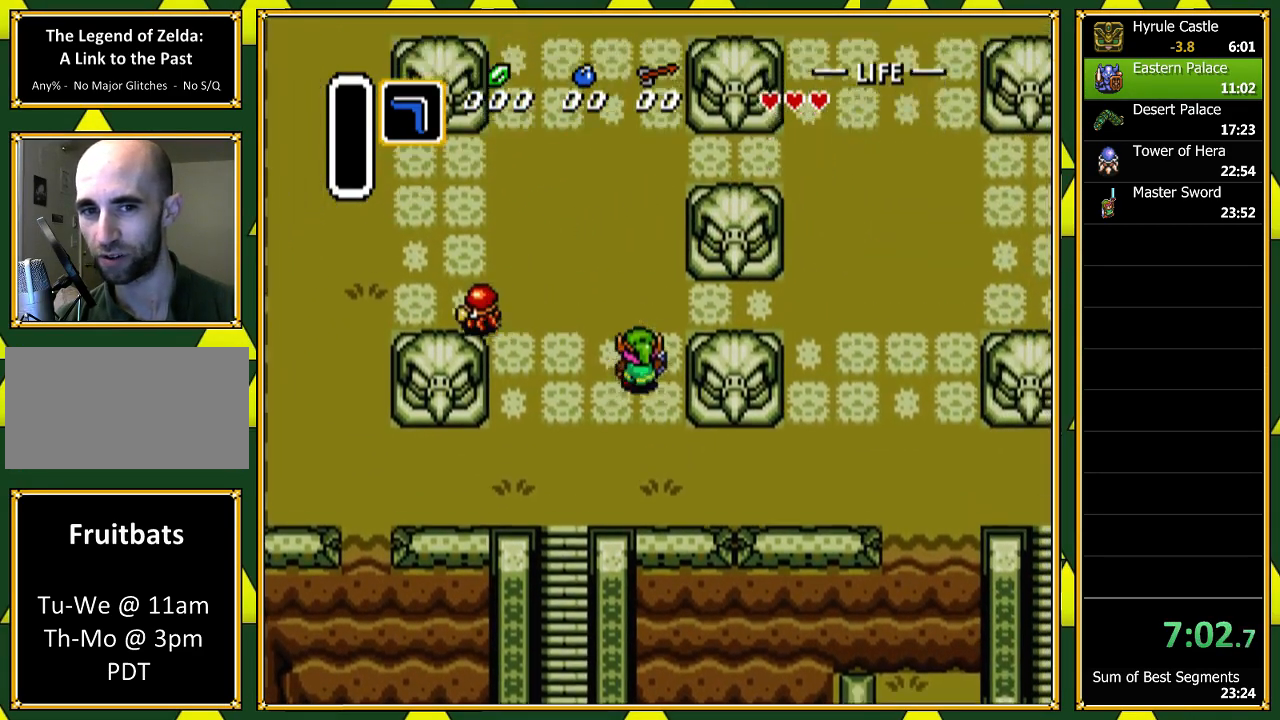
{"buttons": ["DPAD_UP"], "events": [[33, "DPAD_RIGHT", "down"], [167, "DPAD_RIGHT", "up"]]}
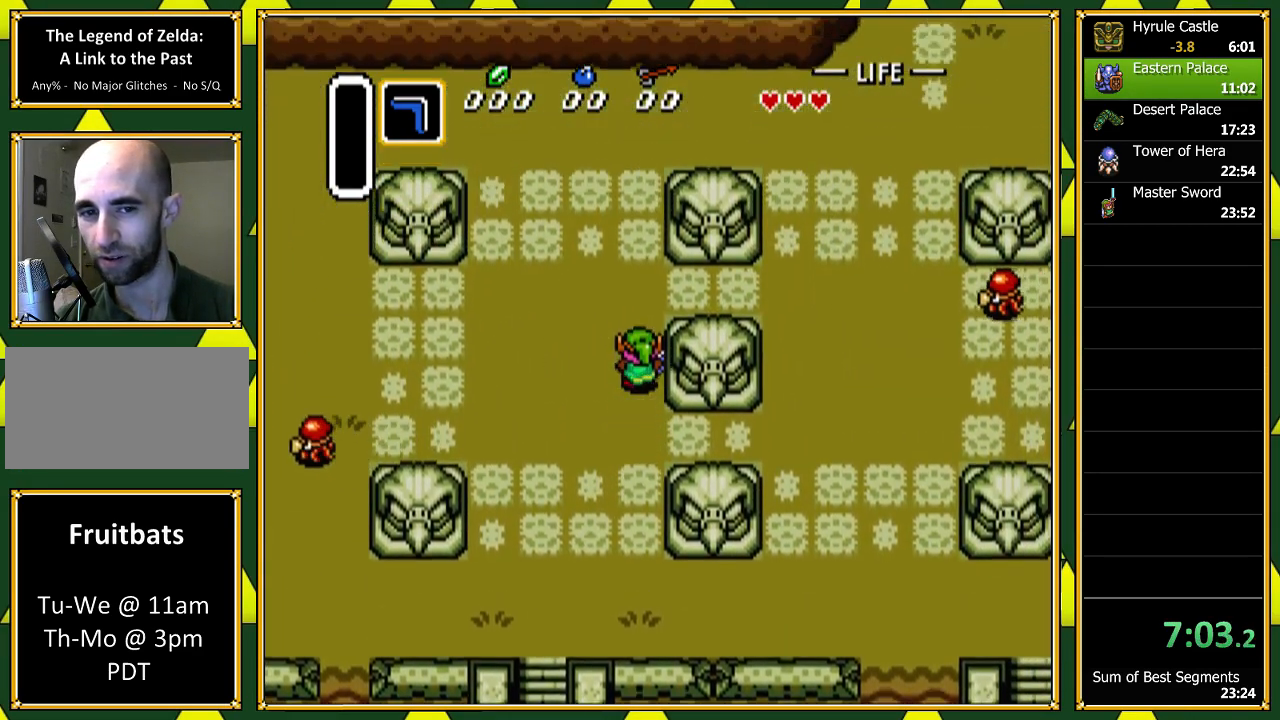
{"buttons": ["DPAD_UP"], "events": [[33, "DPAD_RIGHT", "down"], [67, "DPAD_RIGHT", "up"]]}
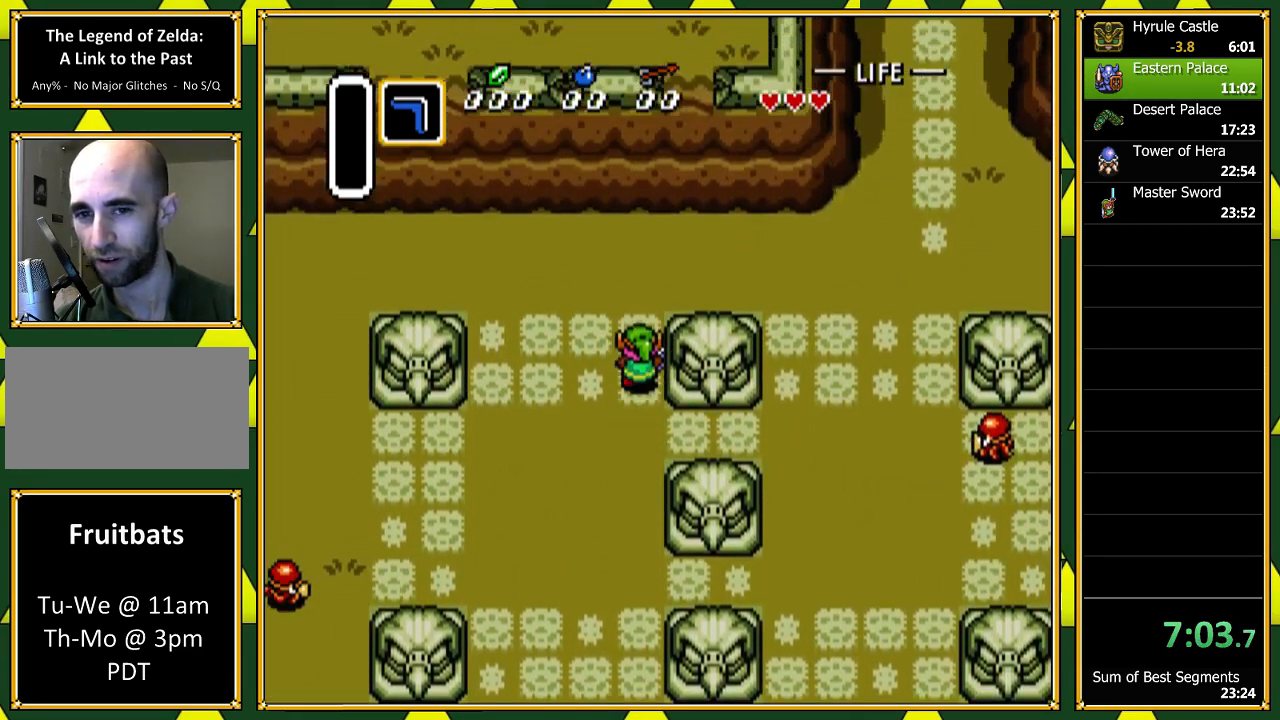
{"buttons": ["DPAD_RIGHT"], "events": [[300, "DPAD_RIGHT", "down"], [333, "DPAD_UP", "up"]]}
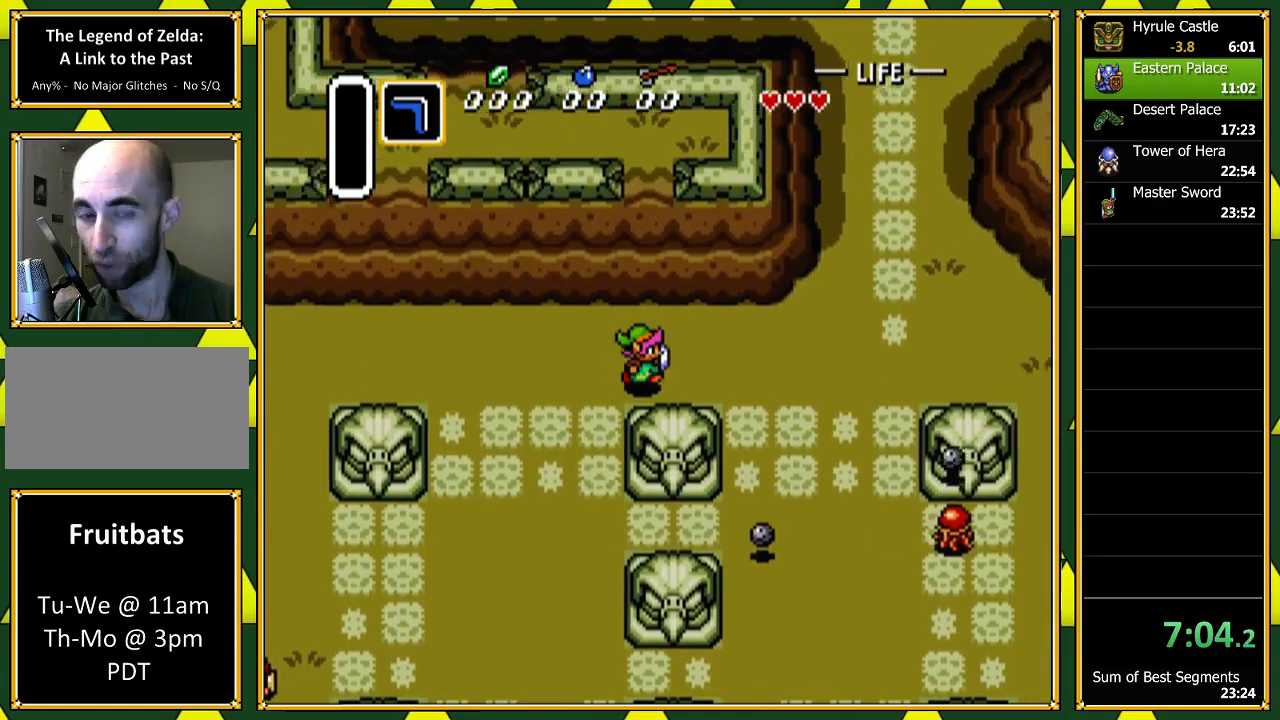
{"buttons": ["DPAD_RIGHT"], "events": []}
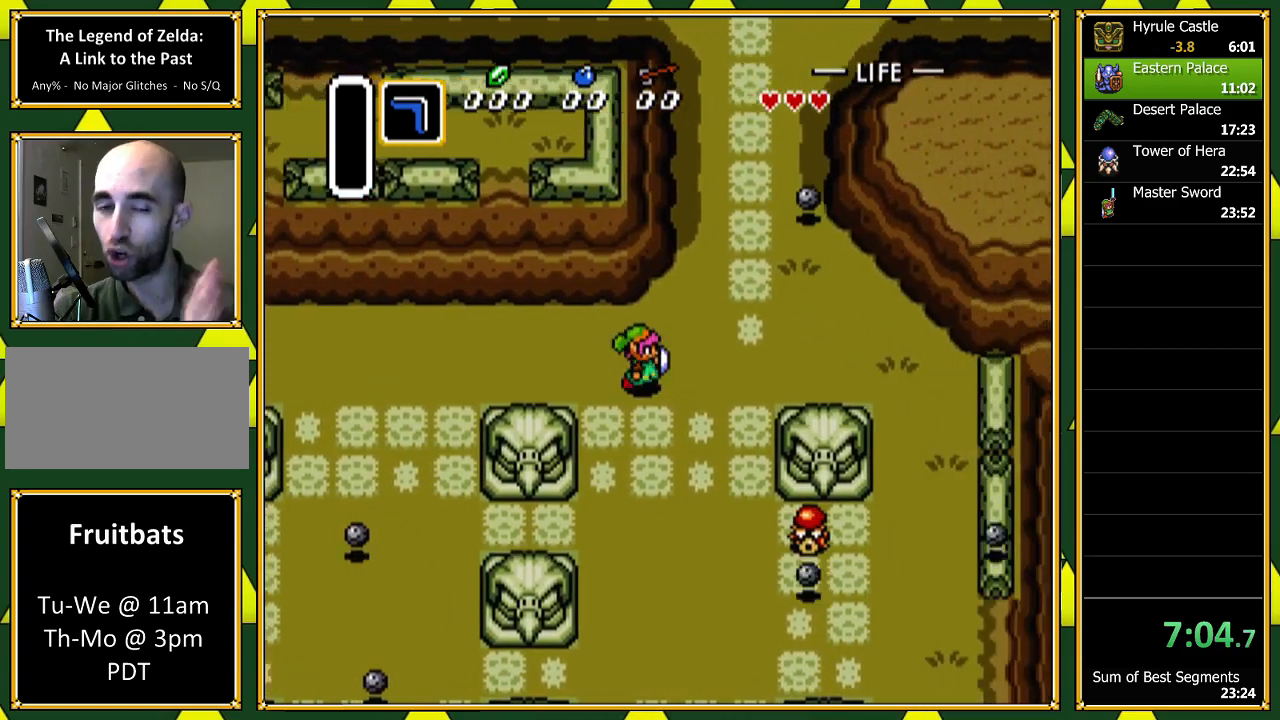
{"buttons": ["DPAD_UP"], "events": [[67, "DPAD_UP", "down"], [500, "DPAD_RIGHT", "up"]]}
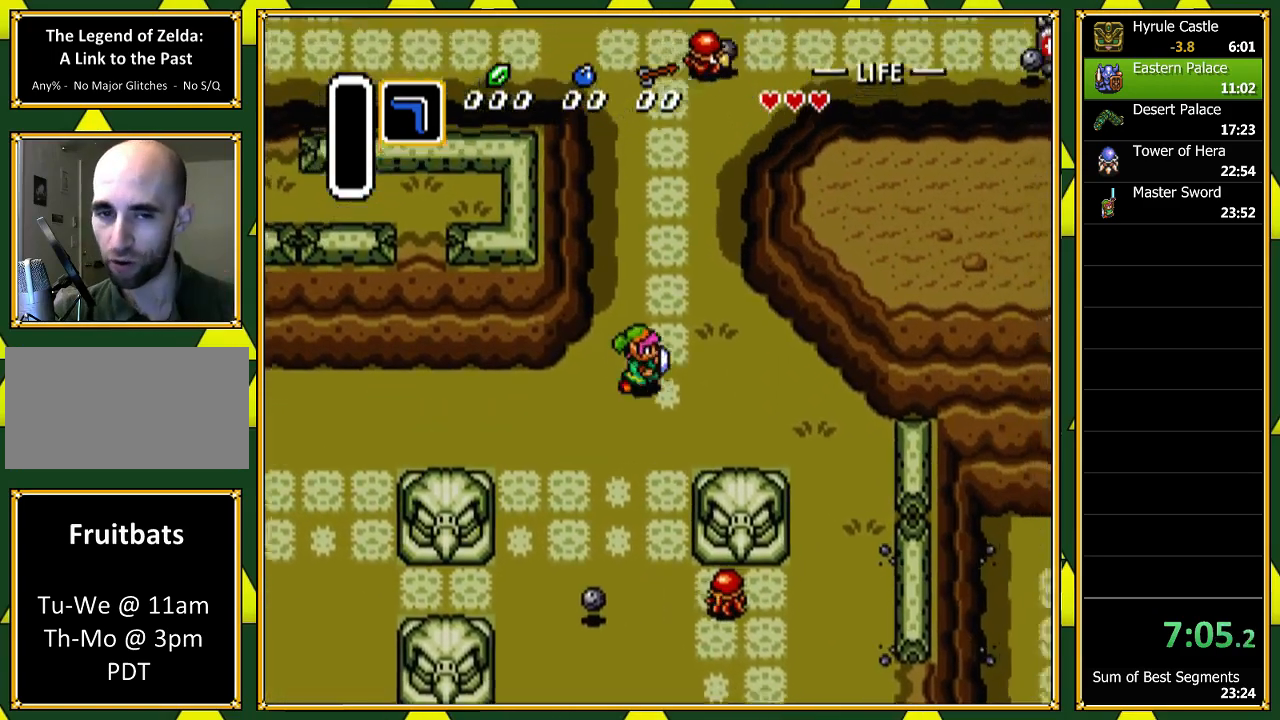
{"buttons": ["DPAD_UP"], "events": []}
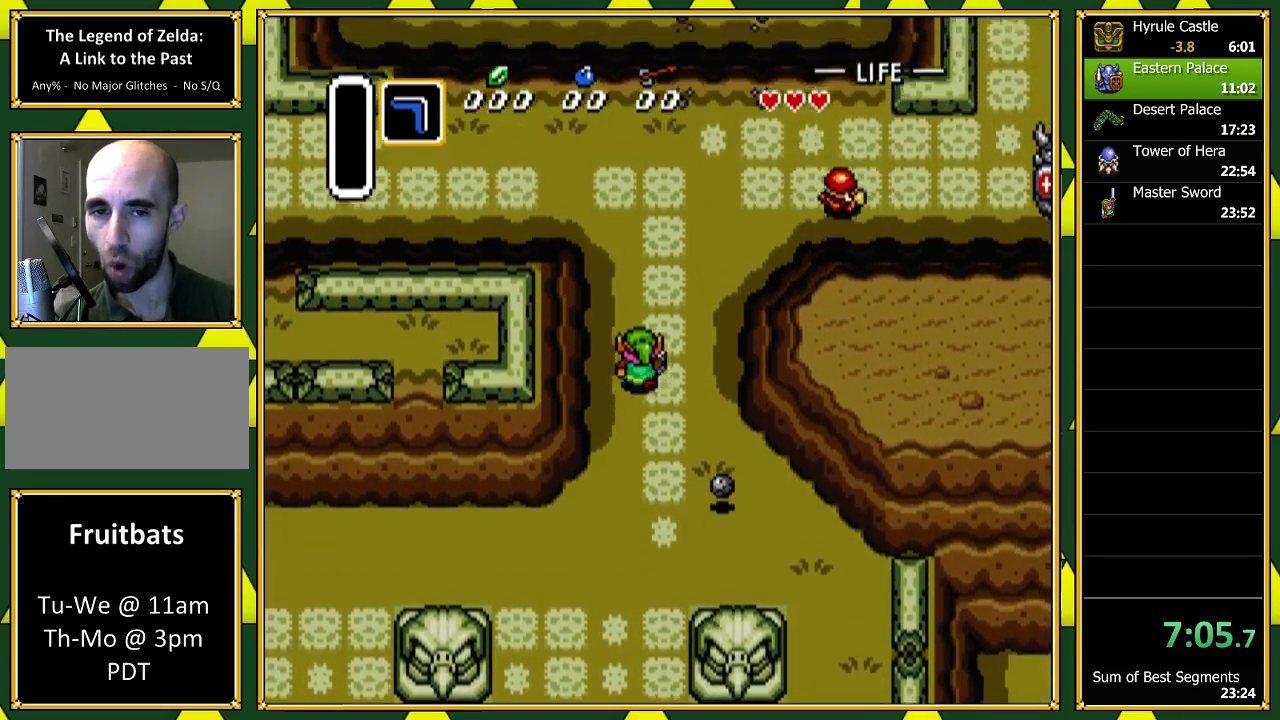
{"buttons": ["DPAD_DOWN"], "events": [[400, "DPAD_UP", "up"], [433, "DPAD_RIGHT", "down"], [467, "DPAD_DOWN", "down"], [467, "DPAD_RIGHT", "up"]]}
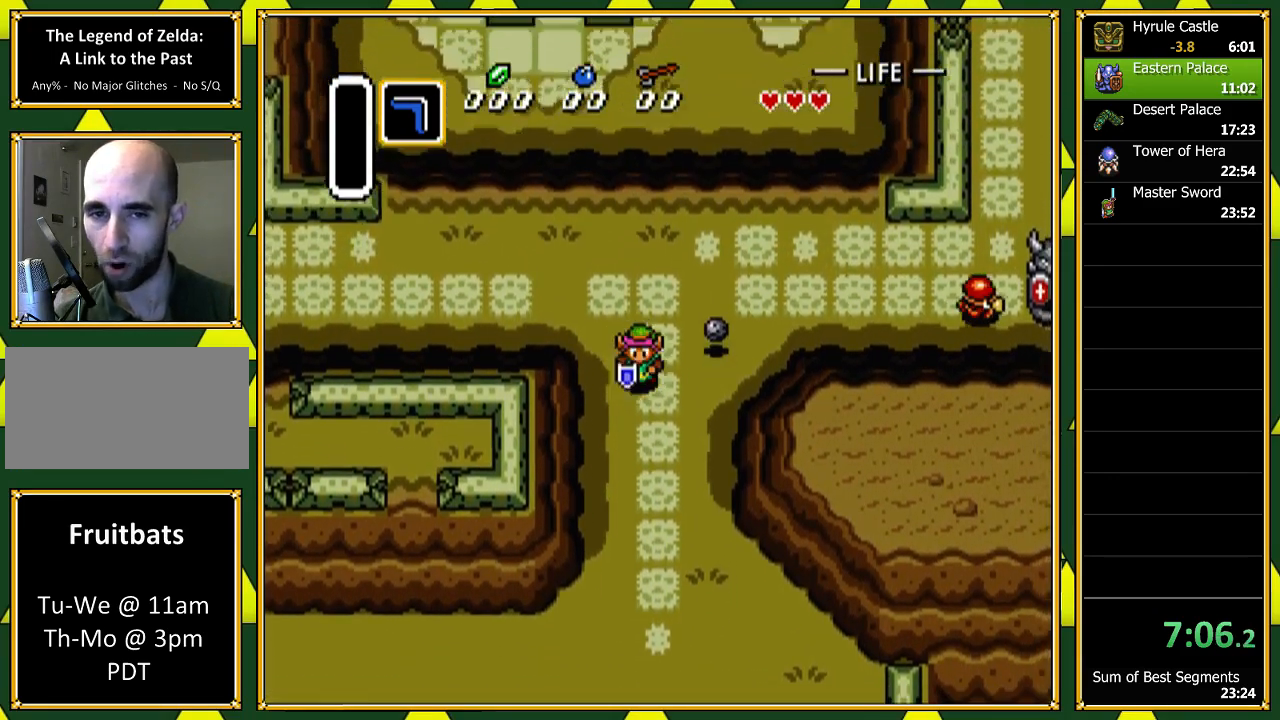
{"buttons": ["DPAD_RIGHT"], "events": [[33, "DPAD_RIGHT", "down"], [100, "DPAD_DOWN", "up"], [133, "DPAD_UP", "down"], [433, "DPAD_UP", "up"]]}
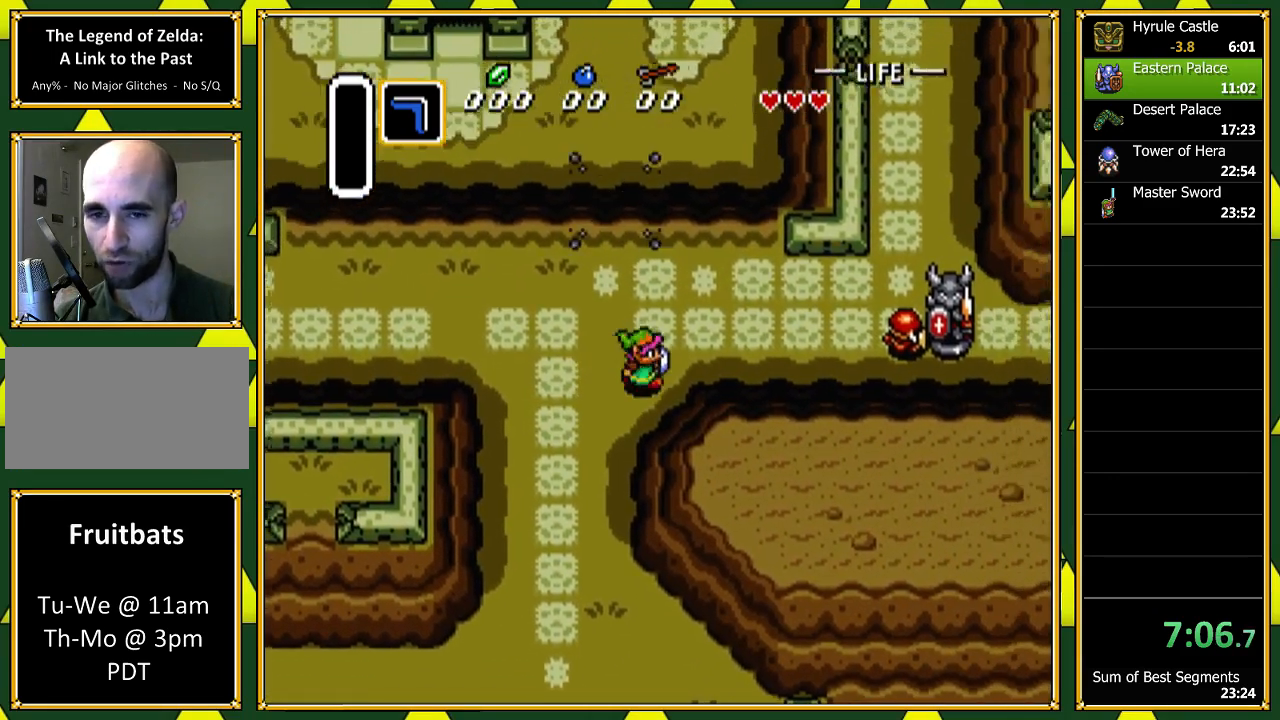
{"buttons": ["DPAD_RIGHT"], "events": []}
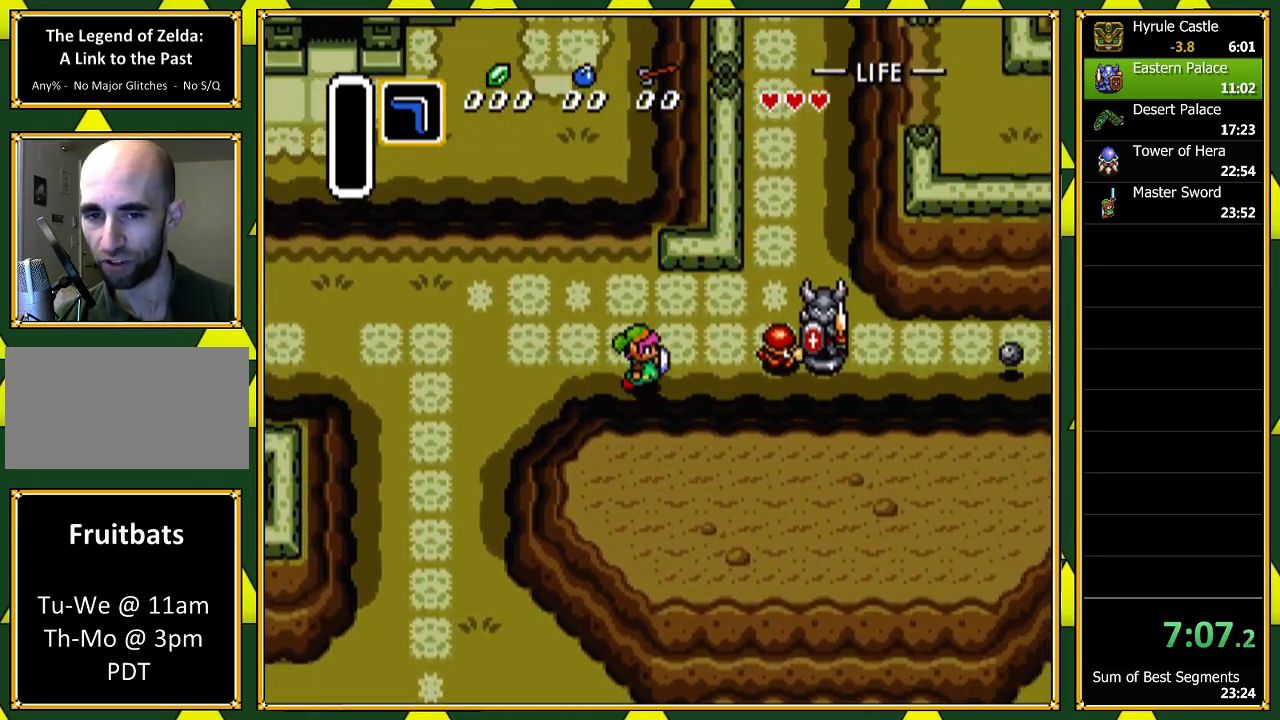
{"buttons": ["DPAD_RIGHT"], "events": [[200, "B", "down"], [333, "B", "up"]]}
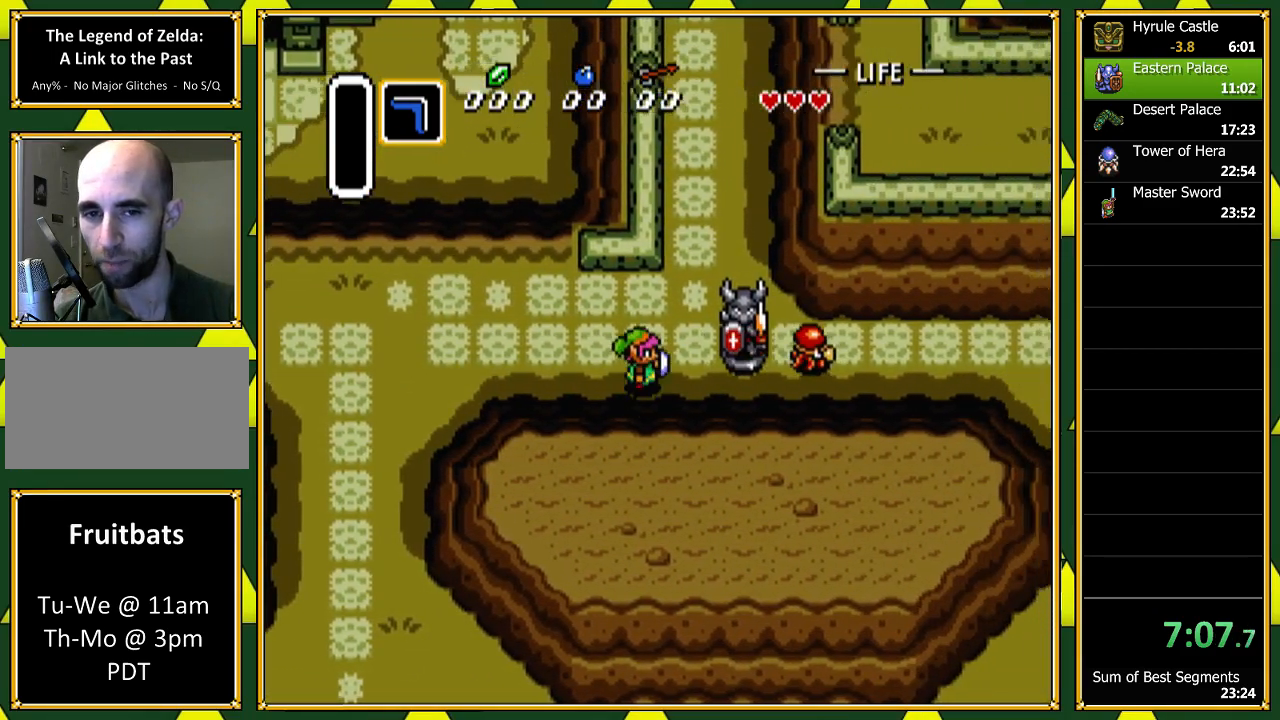
{"buttons": ["DPAD_LEFT"], "events": [[167, "DPAD_UP", "down"], [200, "DPAD_RIGHT", "up"], [233, "DPAD_LEFT", "down"], [333, "DPAD_UP", "up"]]}
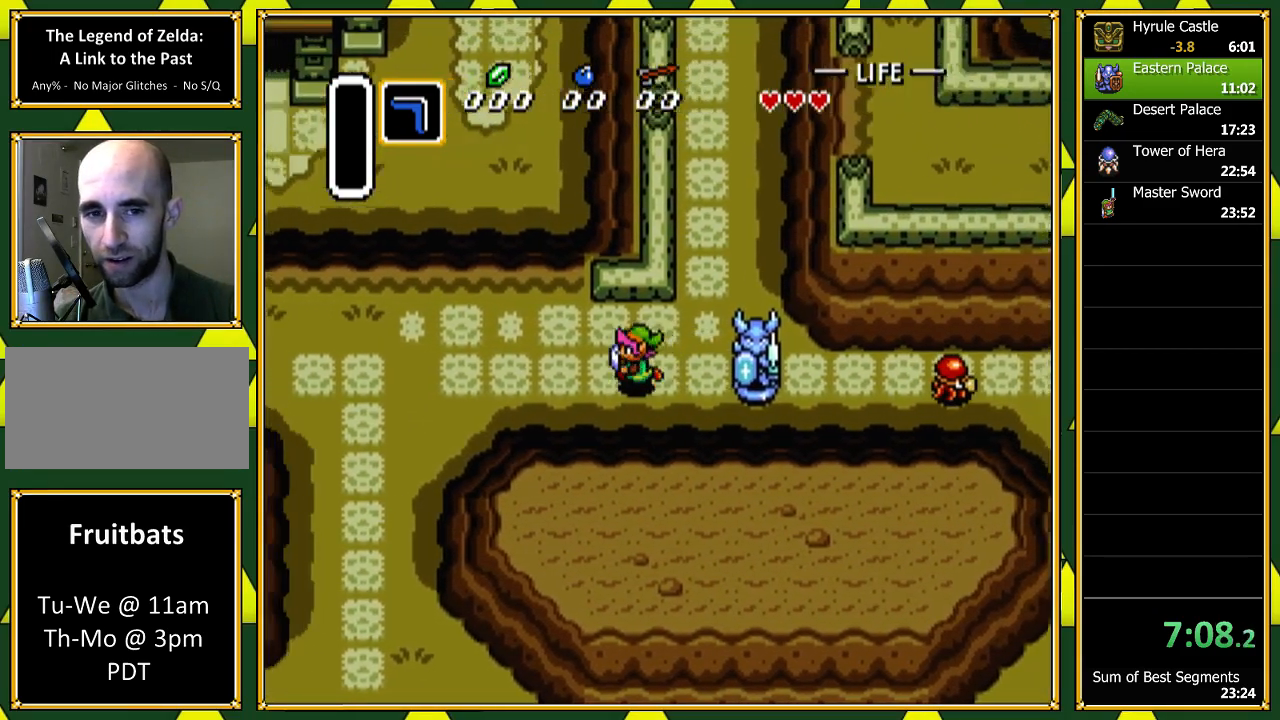
{"buttons": ["DPAD_DOWN", "DPAD_RIGHT"]}
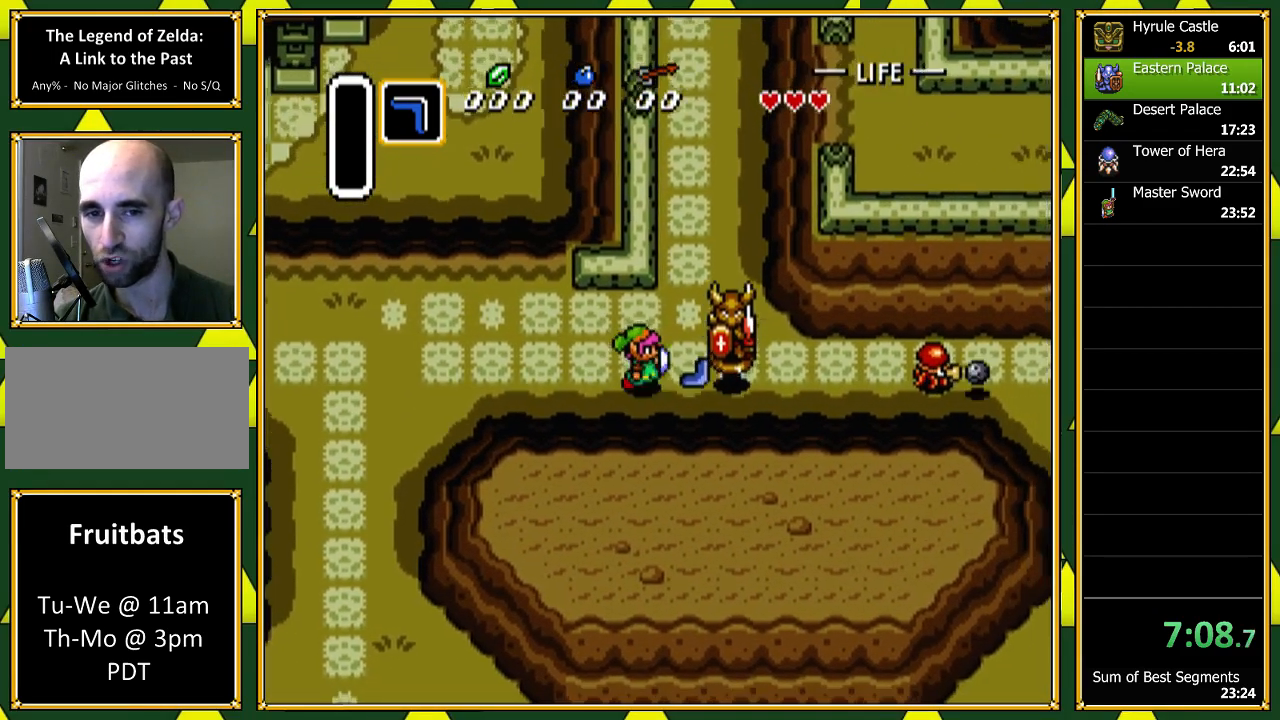
{"buttons": ["DPAD_RIGHT"], "events": [[100, "DPAD_DOWN", "up"]]}
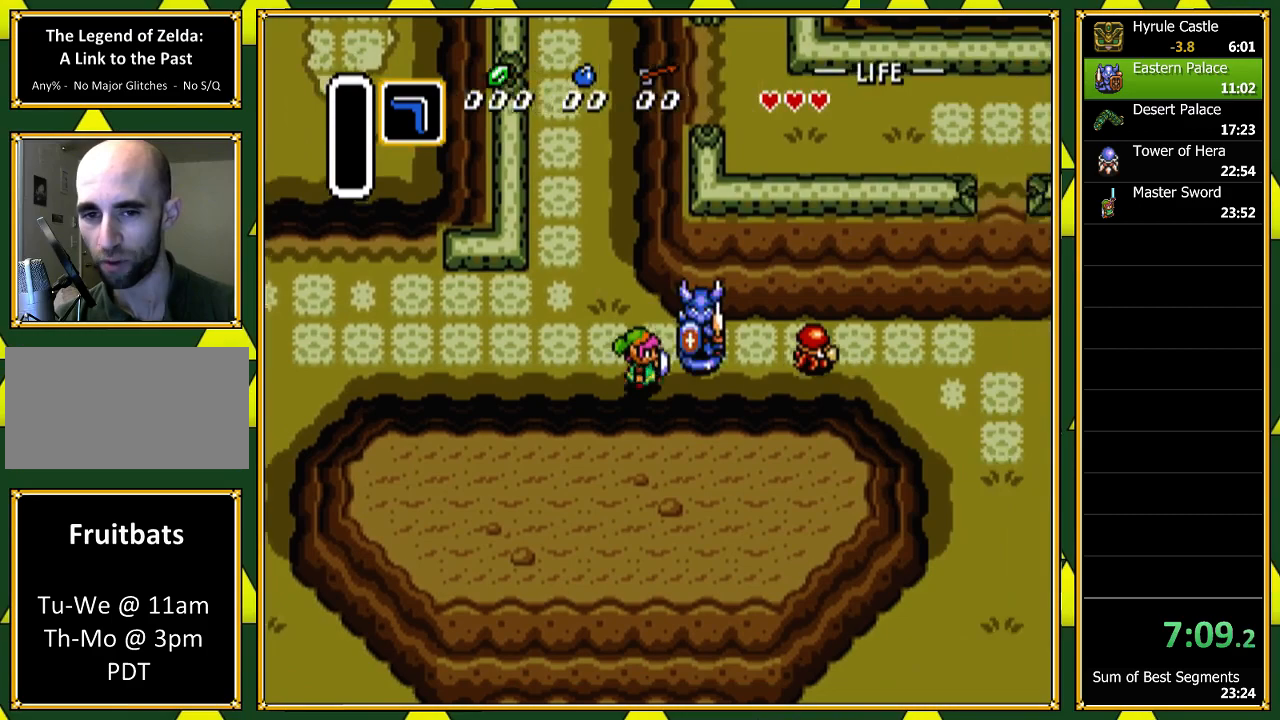
{"buttons": ["DPAD_RIGHT"], "events": []}
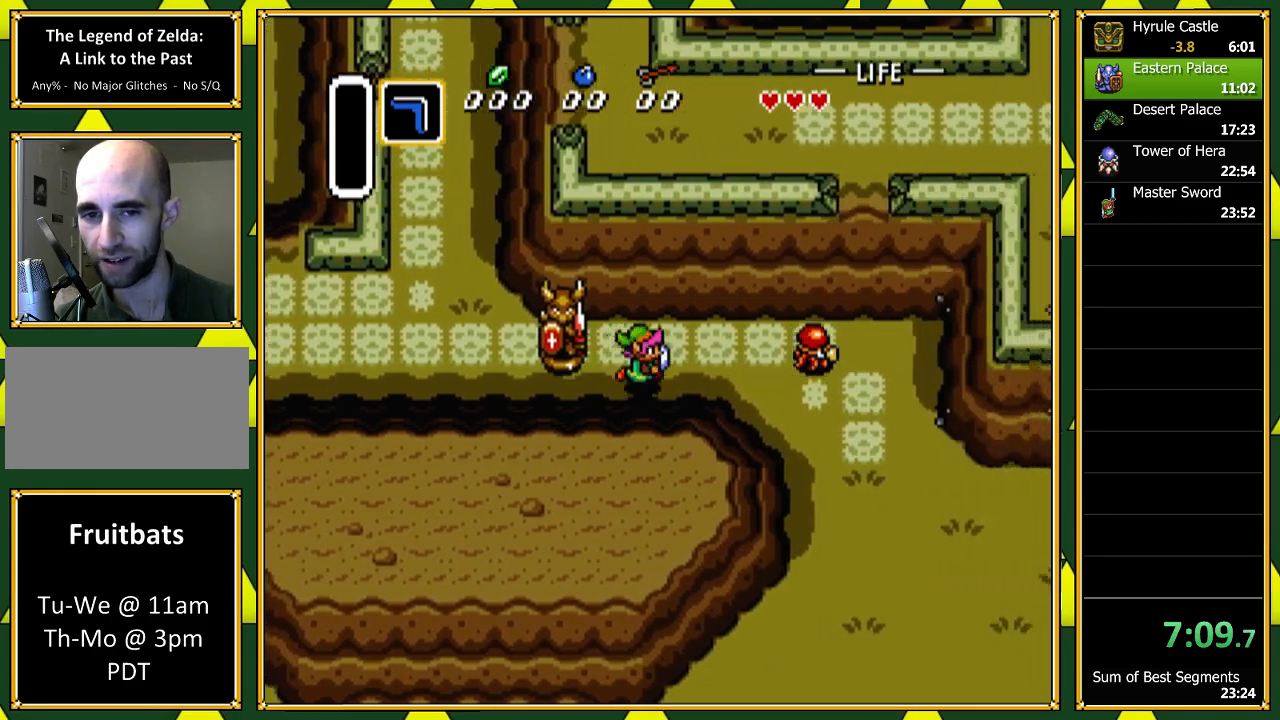
{"buttons": ["DPAD_RIGHT"], "events": []}
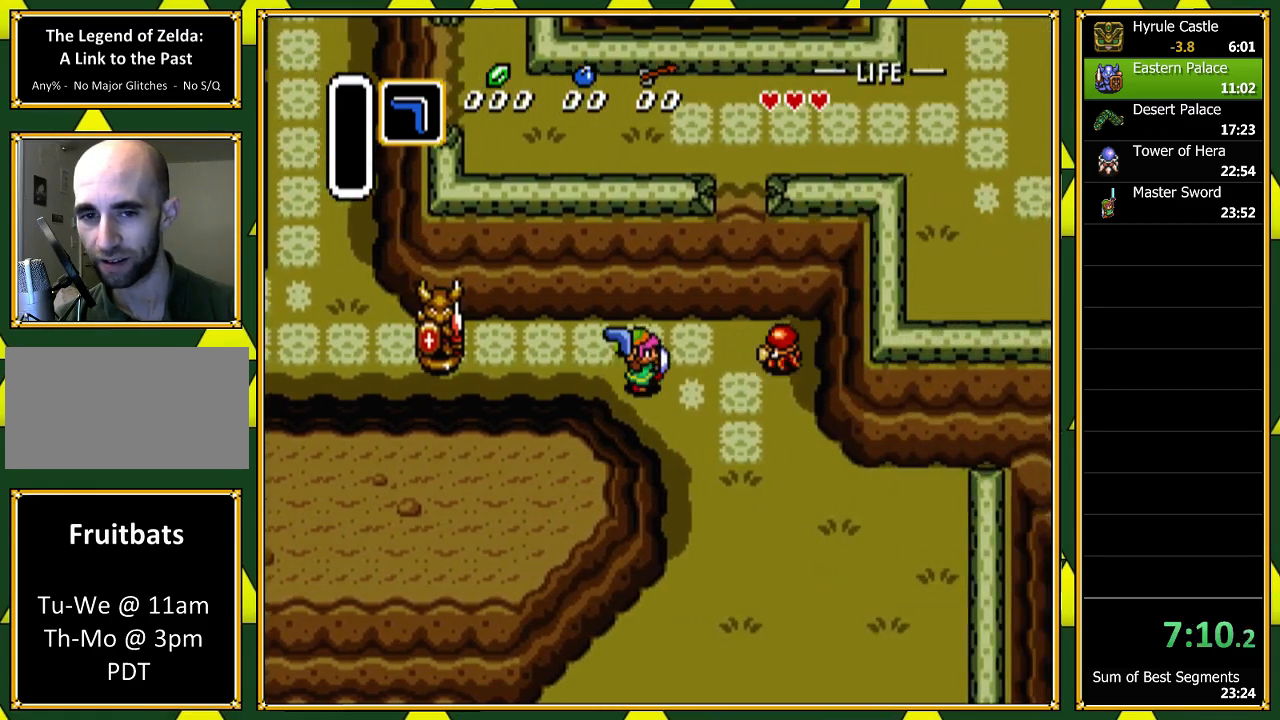
{"buttons": ["DPAD_DOWN", "DPAD_RIGHT"], "events": [[167, "DPAD_DOWN", "down"]]}
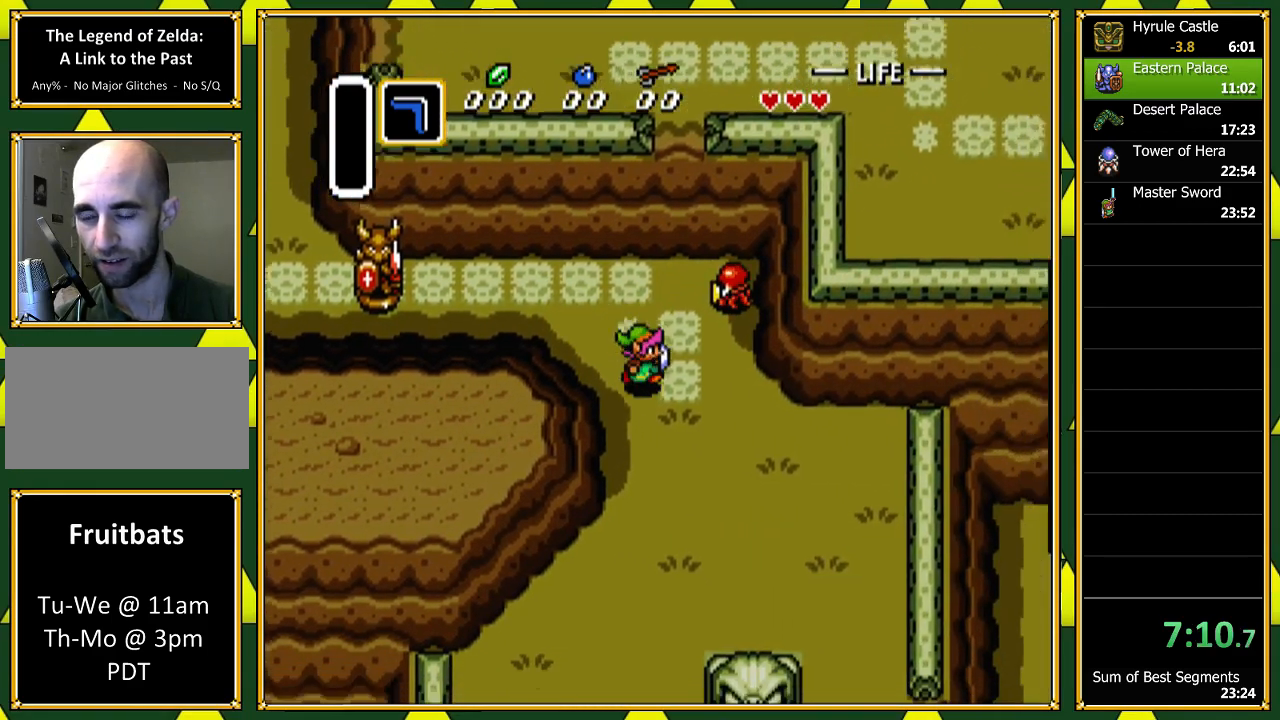
{"buttons": ["DPAD_DOWN", "DPAD_RIGHT"], "events": [[233, "DPAD_RIGHT", "up"], [433, "DPAD_RIGHT", "down"]]}
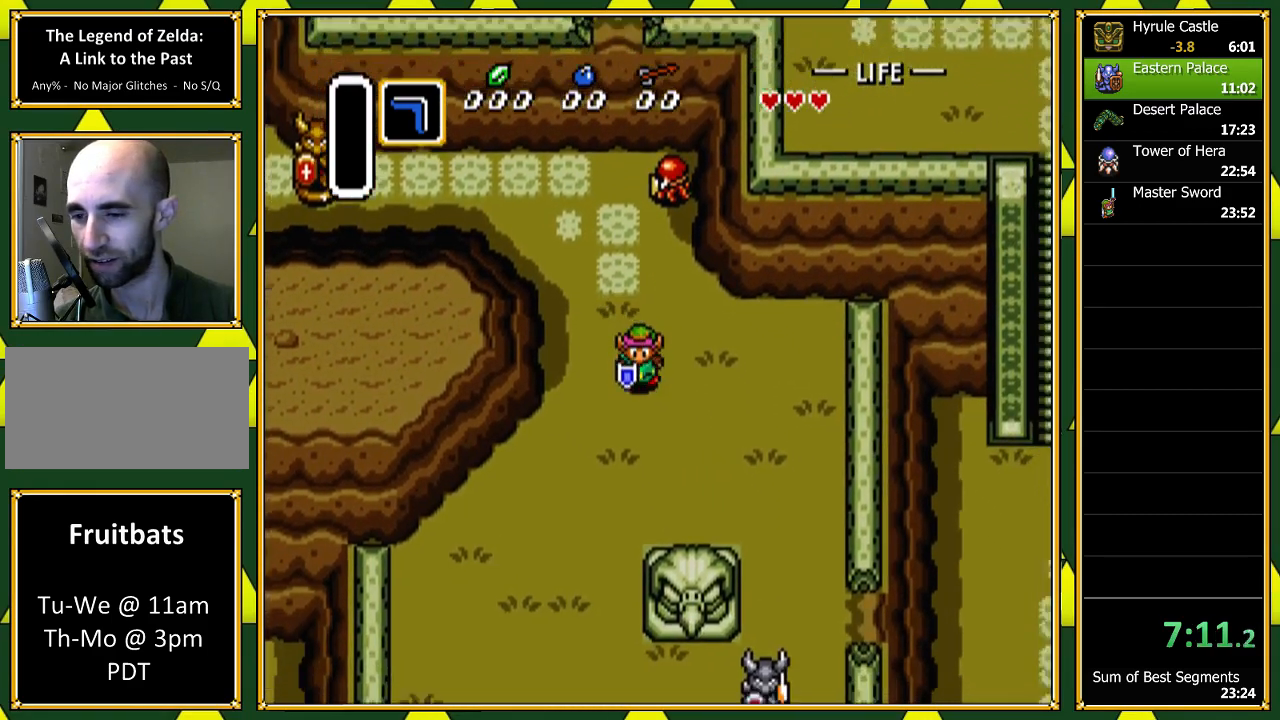
{"buttons": ["DPAD_DOWN", "DPAD_RIGHT"], "events": []}
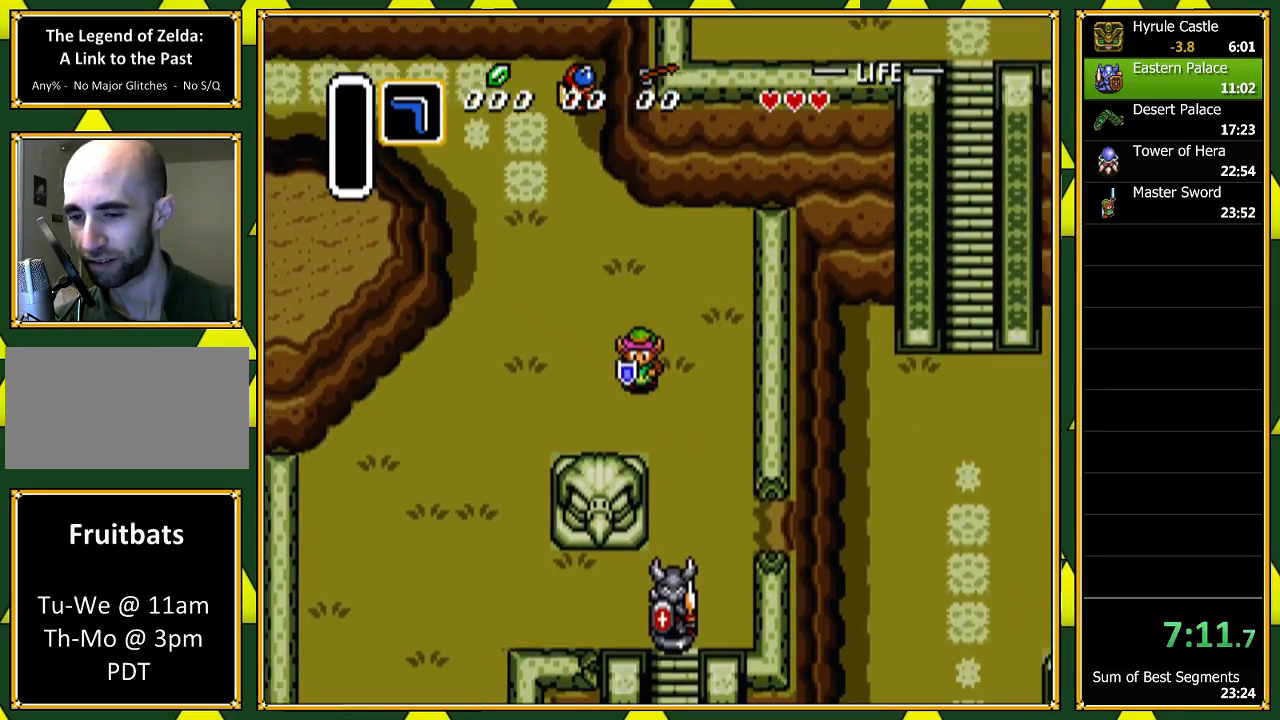
{"buttons": ["DPAD_DOWN"], "events": [[333, "DPAD_RIGHT", "up"]]}
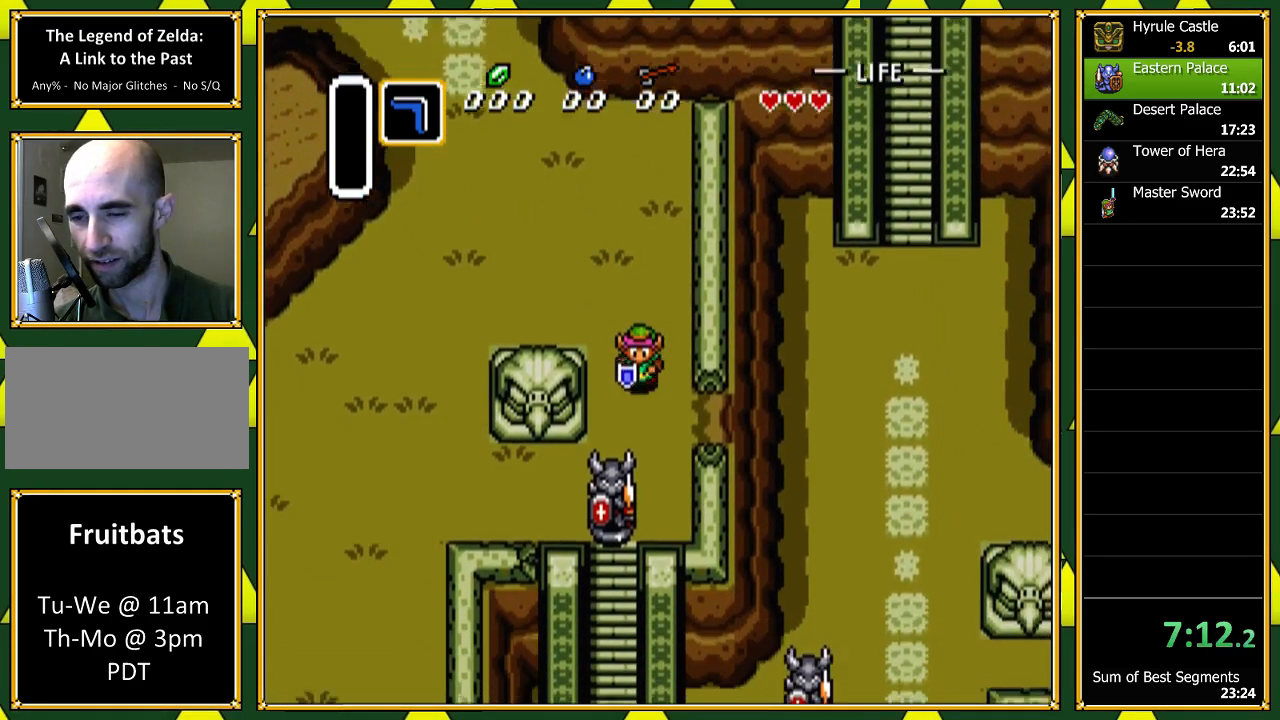
{"buttons": ["DPAD_RIGHT"], "events": [[67, "DPAD_RIGHT", "down"], [133, "DPAD_DOWN", "up"]]}